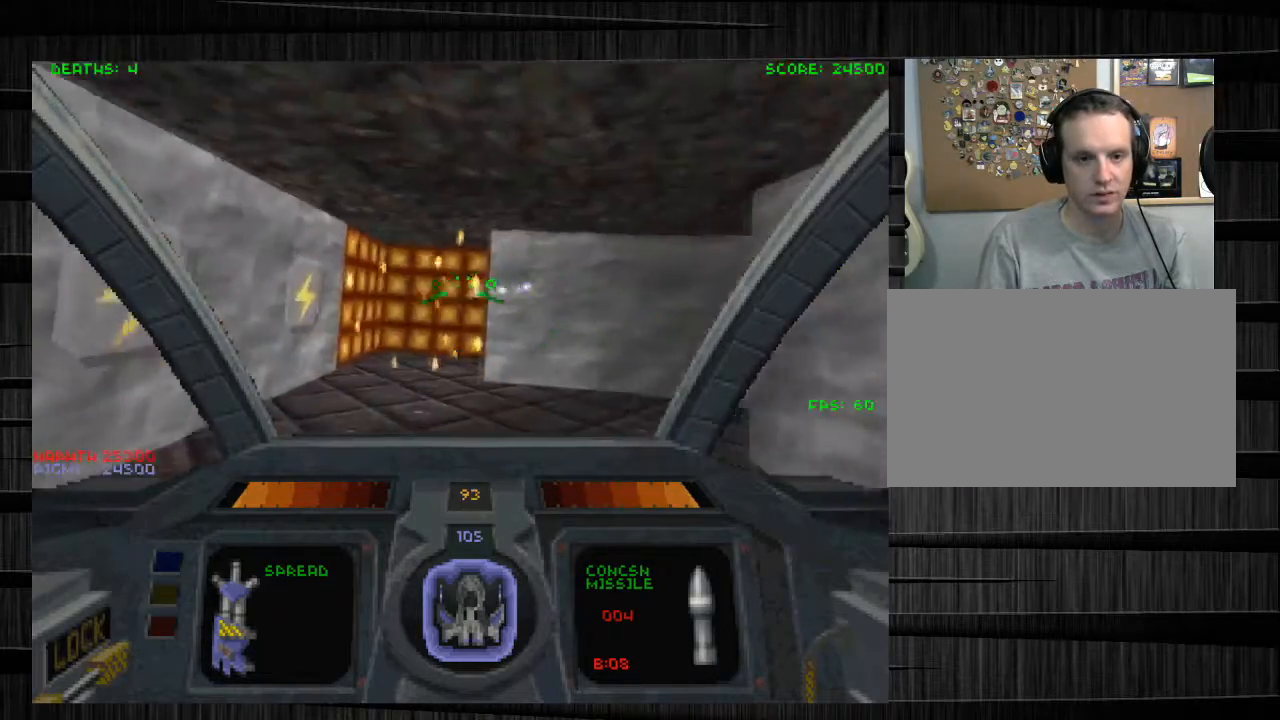
Gameplay with keyboard and mouse; each line is a JSON object with the keys and mouse buttons held at the frame after it. "events" lists presses ("down") and releases ("up") of "1", "2", "3", "4", "5", "a", "alt", "c", "ctrl", "d", "e", "f", "q", "r", "s", "shift", "space", "tab", "v", "w", "x", "z", "mouse_left", "mouse_middle", "mouse_right", "mouse_wheel_up" and "mouse_wheel_down" between this image and that frame as [ms after this image, input, new state], when the widget could be followed in between. "mouse_left", "mouse_middle", "mouse_right", "mouse_wheel_up", "mouse_wheel_down" = the "left", "middle", "right", "wheel_up", "wheel_down" buttons of the "mouse" list. No other keys are recorded. Not read: mouse_move.
{"keys": ["a", "e", "w"], "mouse": [], "events": [[33, "a", "down"], [401, "e", "down"]]}
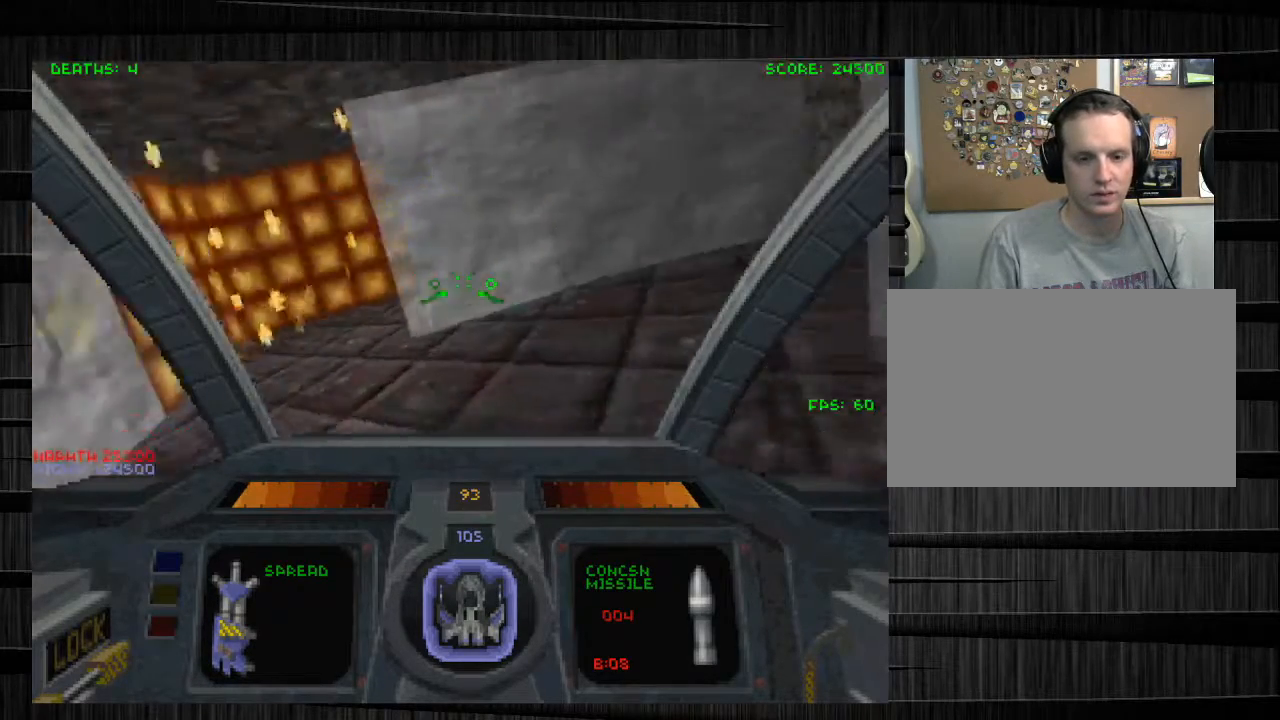
{"keys": ["a", "w"], "mouse": [], "events": [[33, "e", "up"]]}
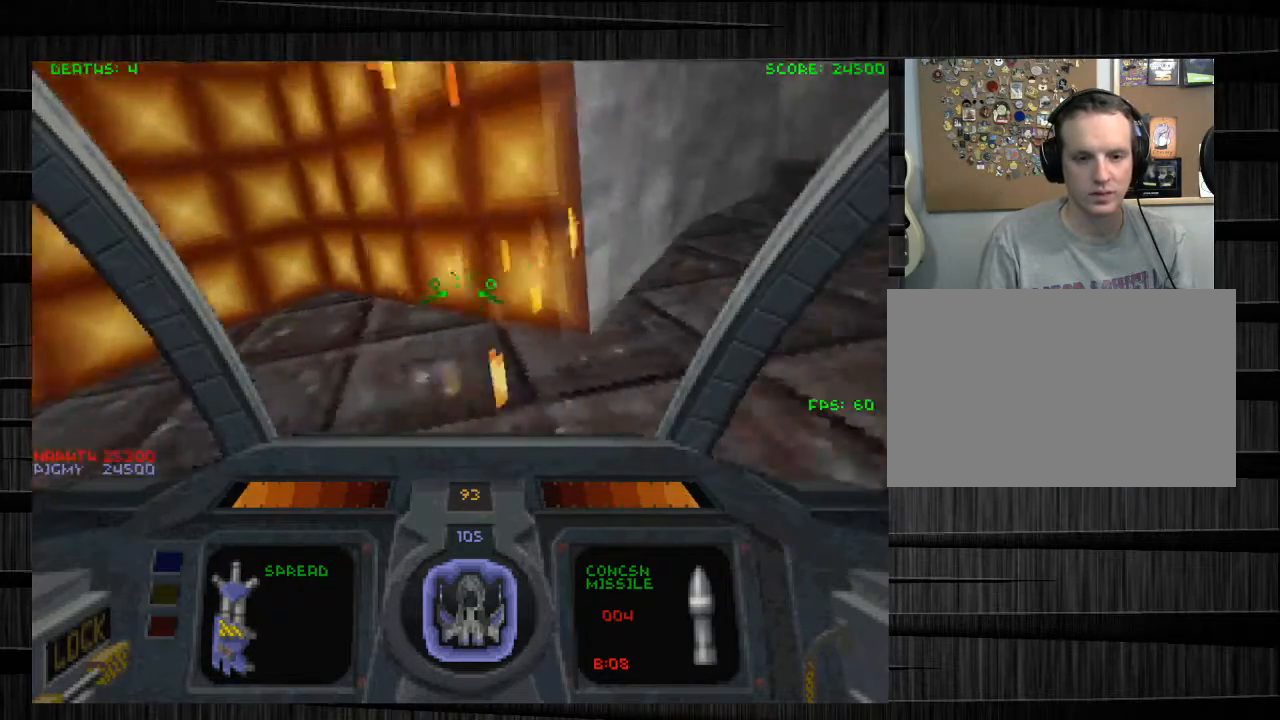
{"keys": ["x"], "mouse": [], "events": [[167, "a", "up"], [167, "w", "up"], [334, "x", "down"]]}
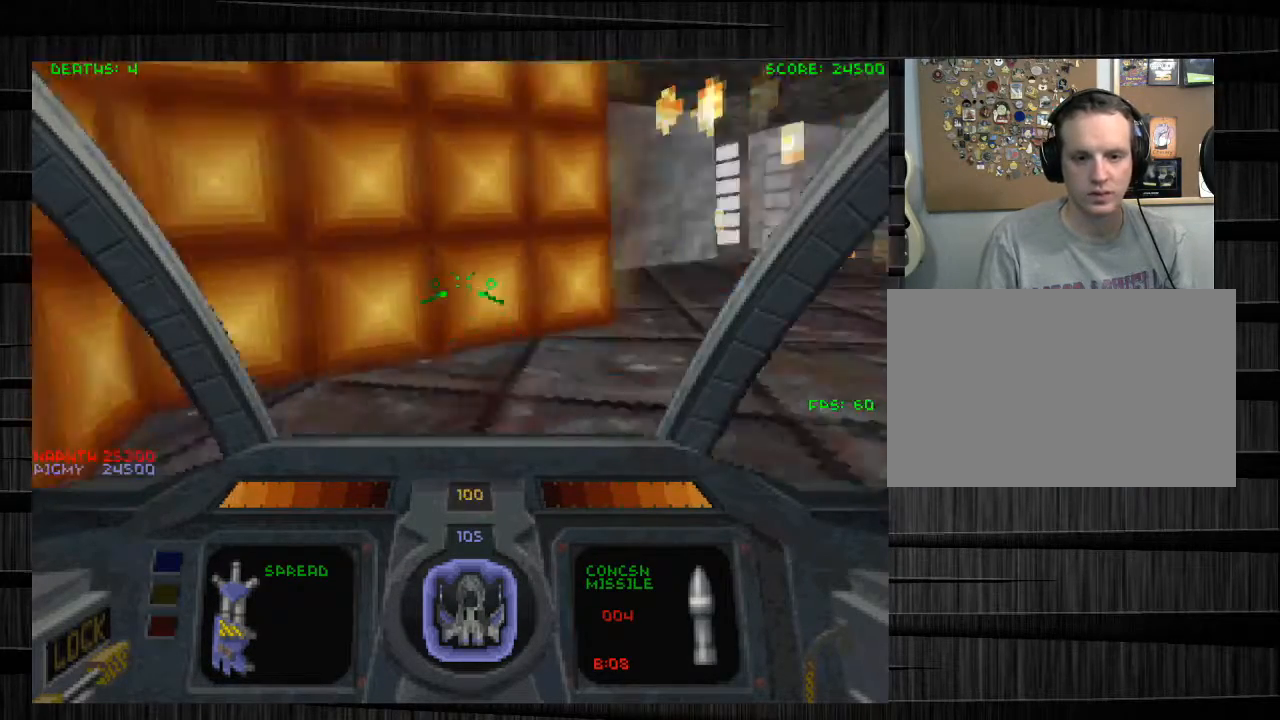
{"keys": ["w"], "mouse": [], "events": [[66, "w", "down"], [133, "x", "up"], [300, "d", "down"], [500, "d", "up"]]}
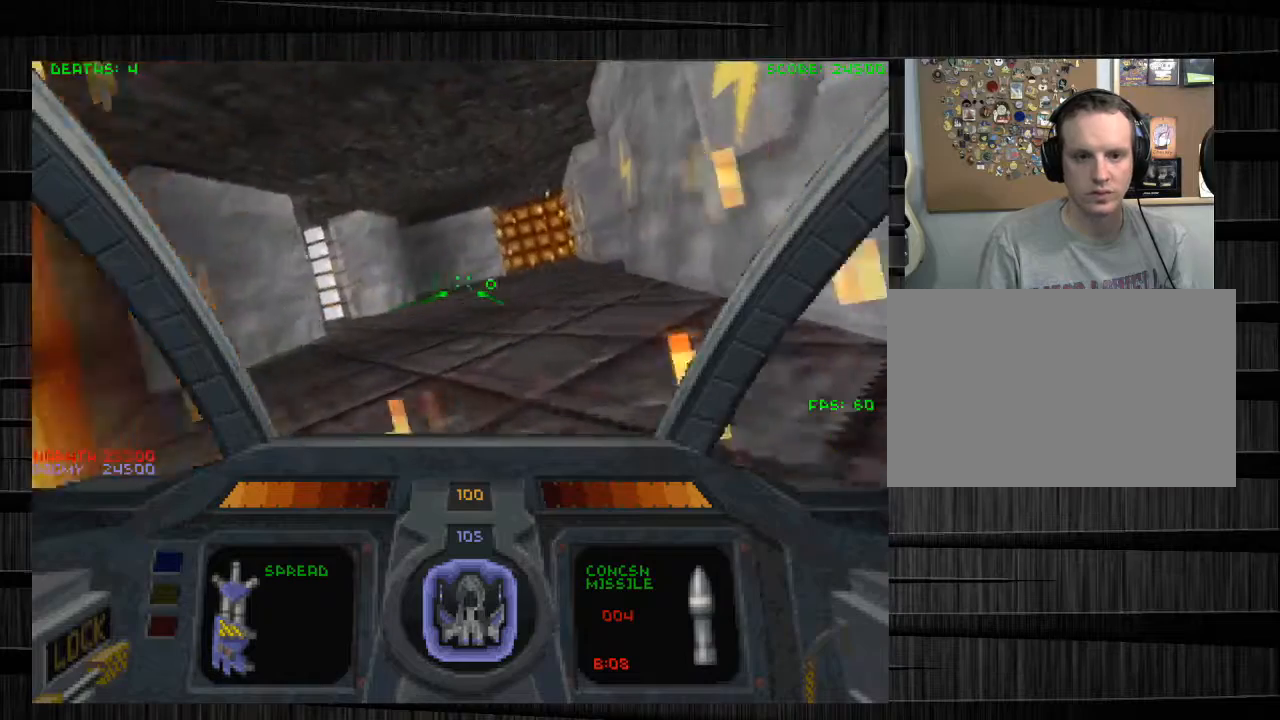
{"keys": ["w"], "mouse": [], "events": []}
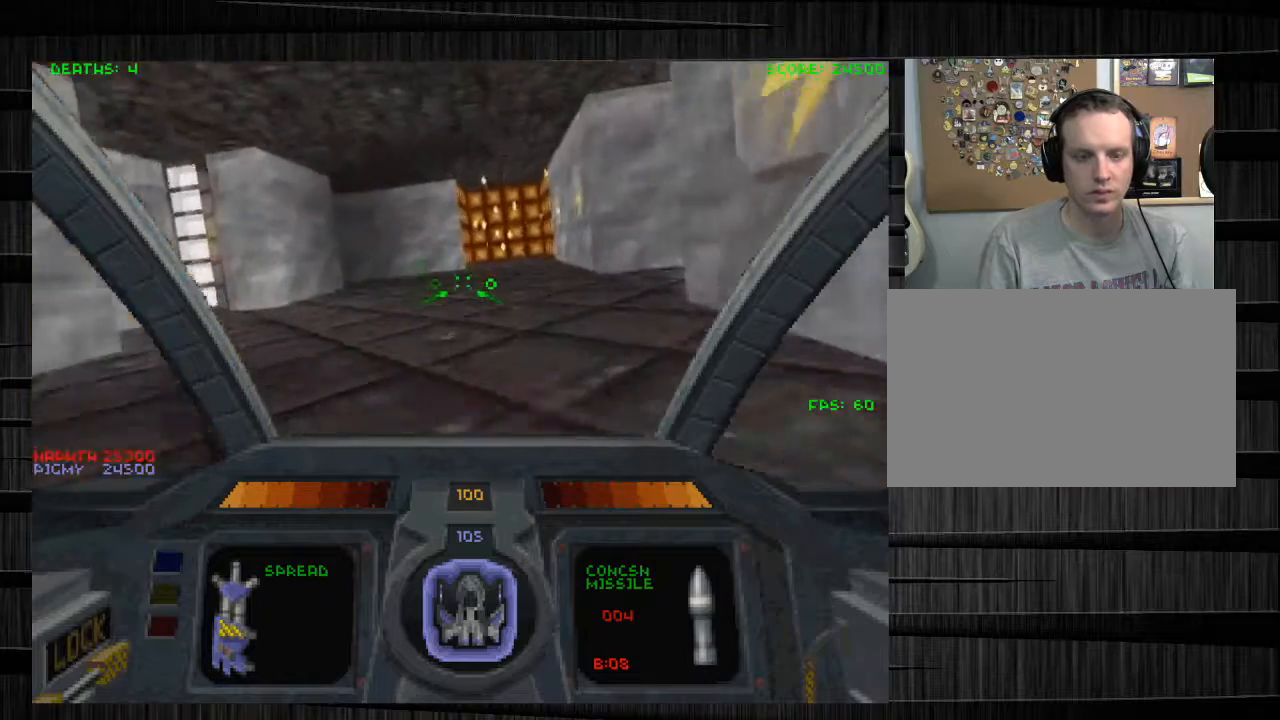
{"keys": ["w"], "mouse": [], "events": []}
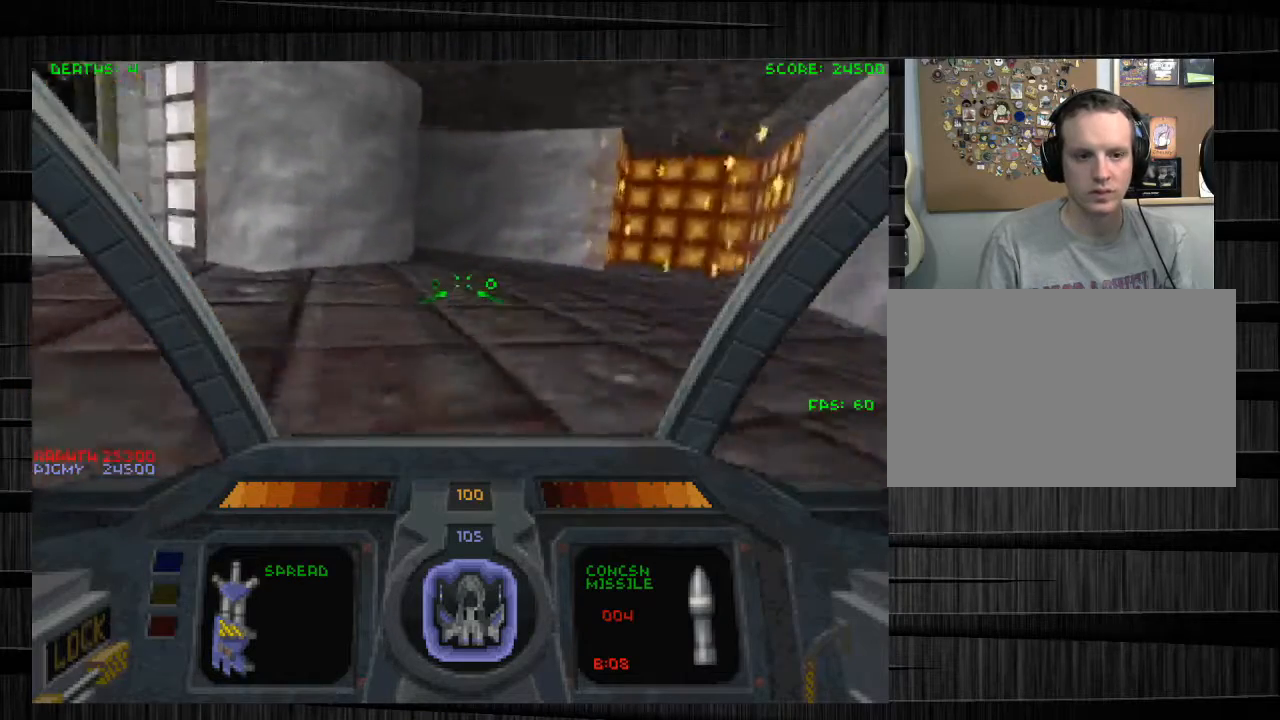
{"keys": ["d", "w"], "mouse": [], "events": [[267, "d", "down"]]}
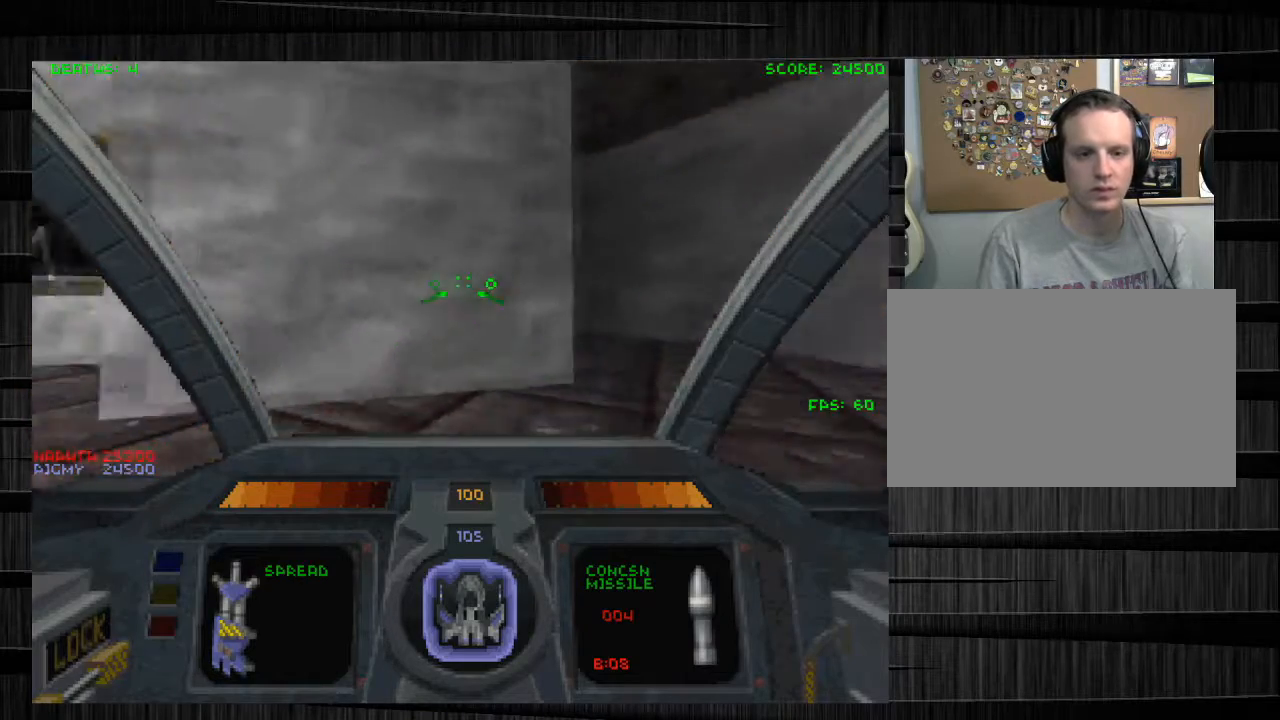
{"keys": ["w"], "mouse": [], "events": [[100, "d", "up"]]}
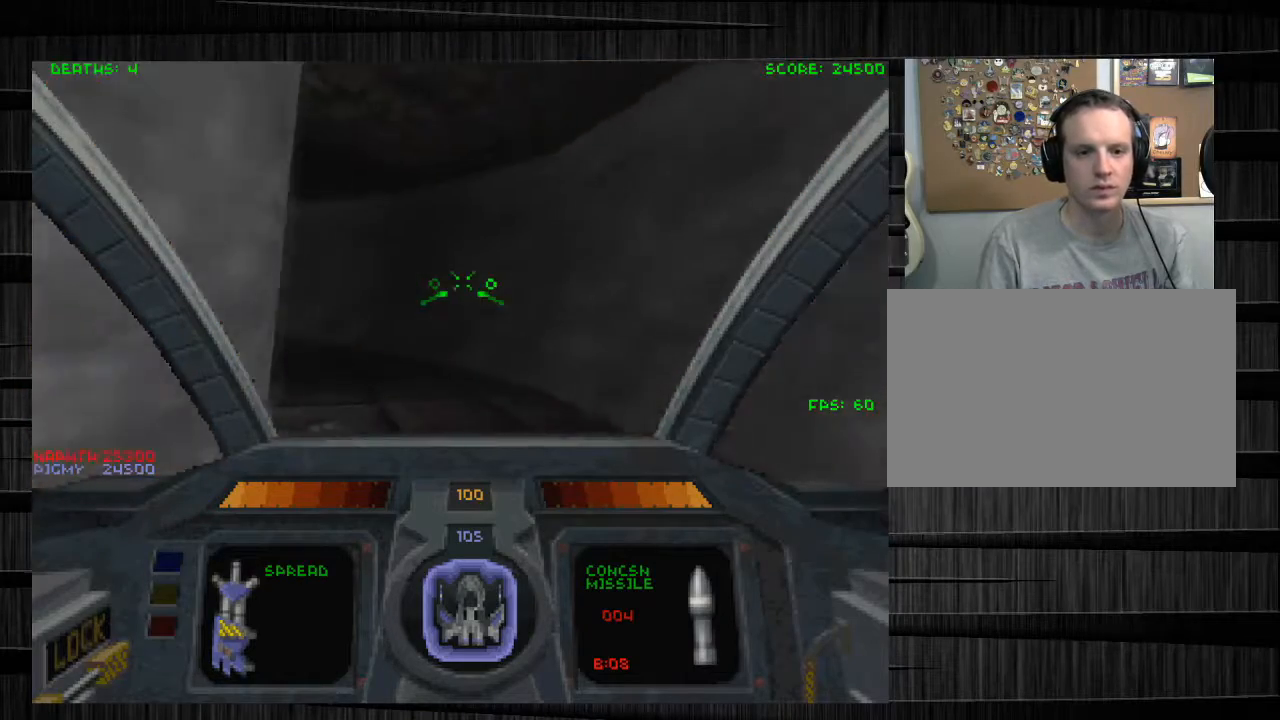
{"keys": ["w"], "mouse": [], "events": []}
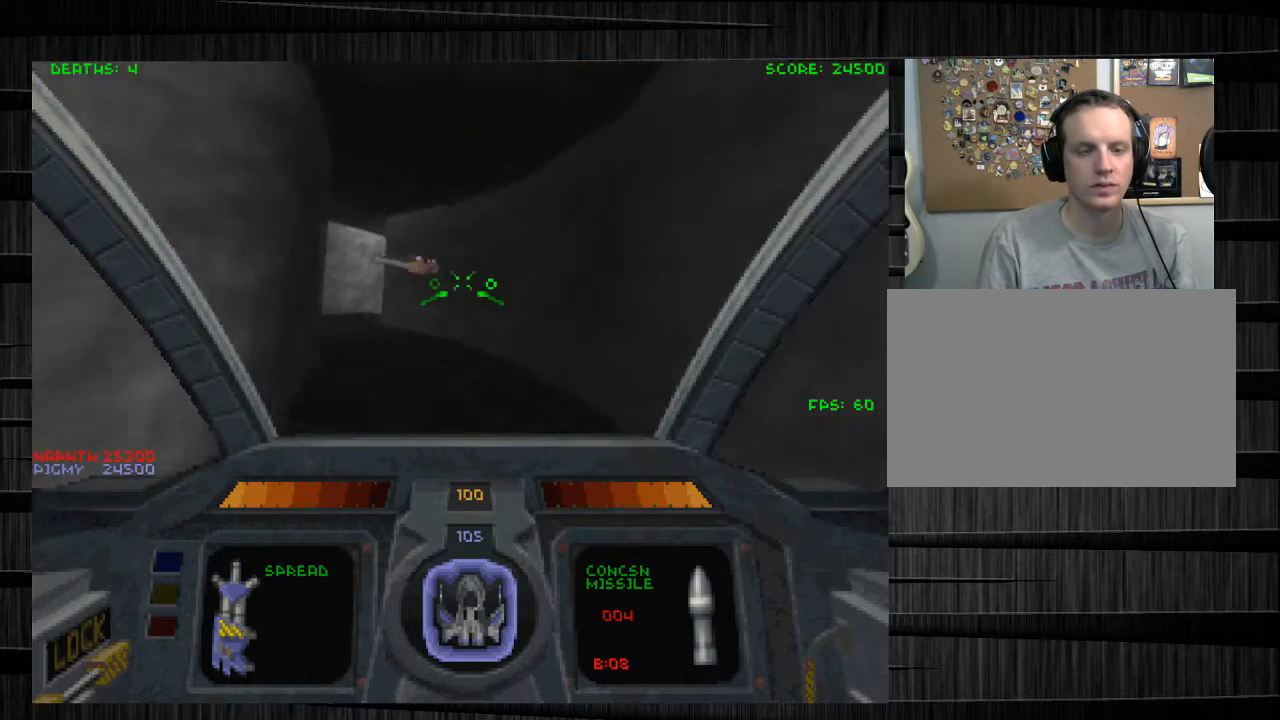
{"keys": ["w"], "mouse": [], "events": []}
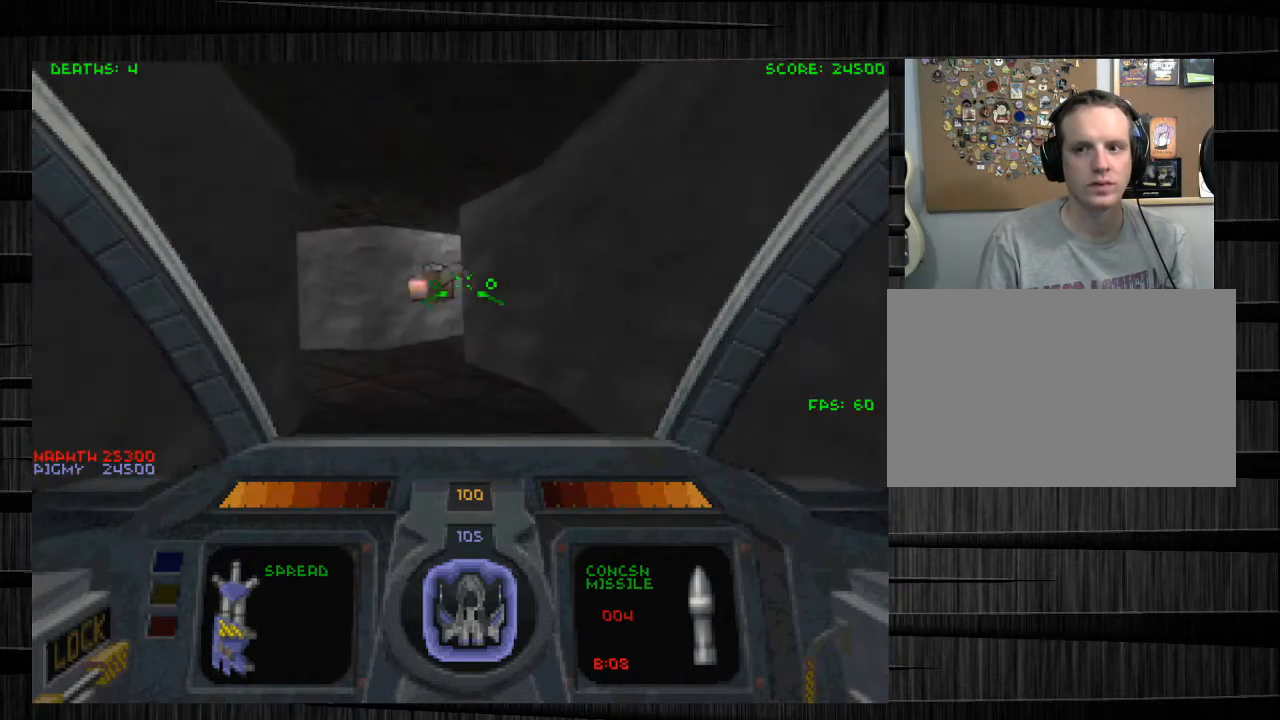
{"keys": ["a", "w"], "mouse": [], "events": [[434, "a", "down"]]}
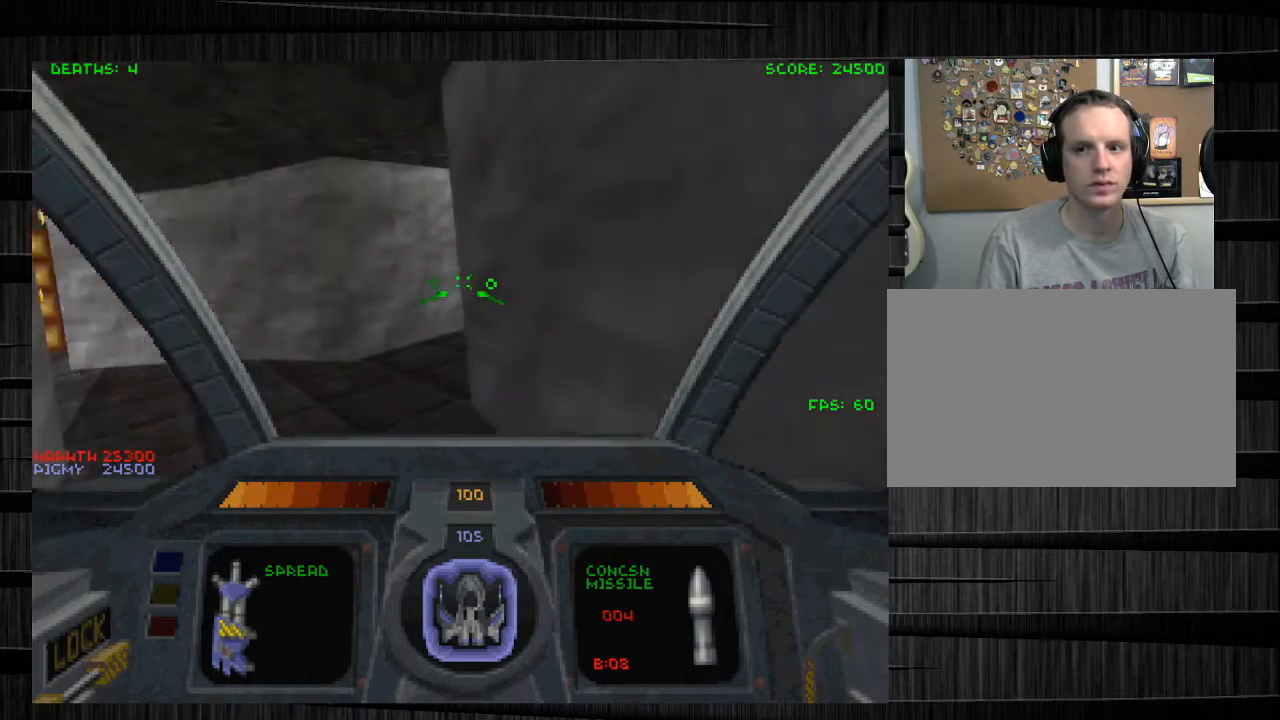
{"keys": ["d"], "mouse": [], "events": [[66, "w", "up"], [267, "a", "up"], [333, "d", "down"]]}
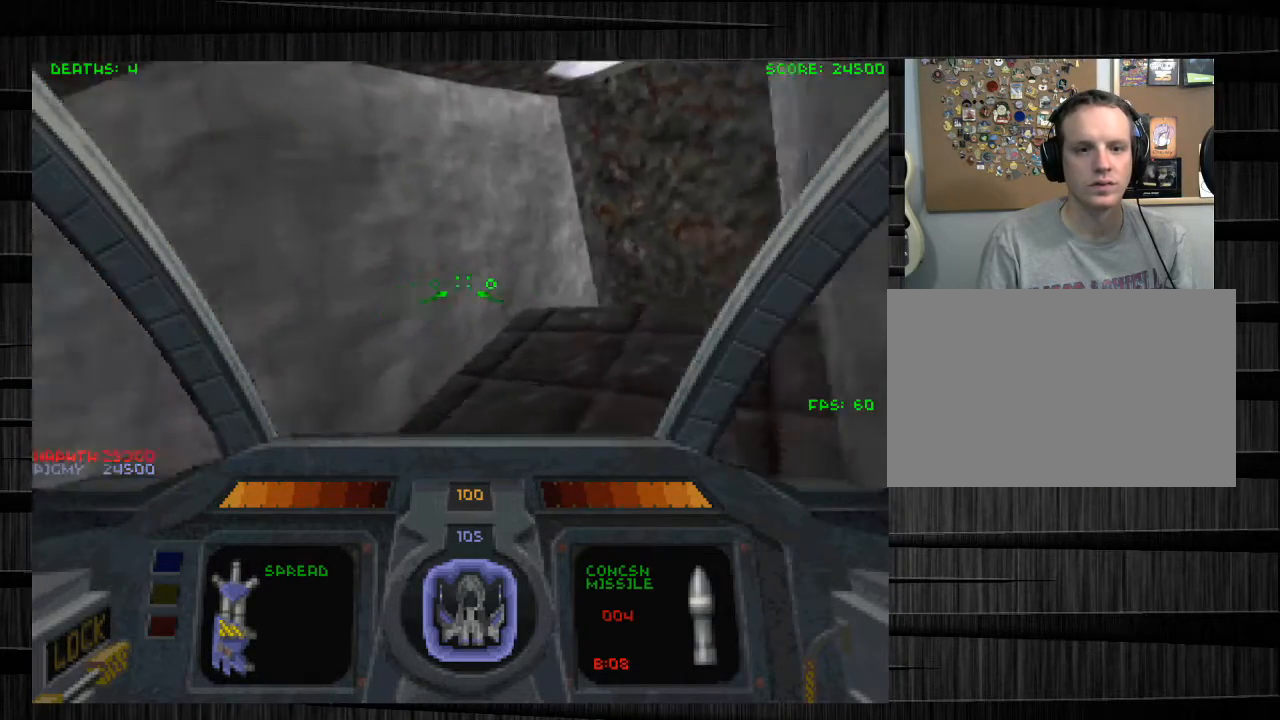
{"keys": ["s"], "mouse": [], "events": [[34, "d", "up"], [234, "tab", "down"], [334, "s", "down"], [401, "tab", "up"]]}
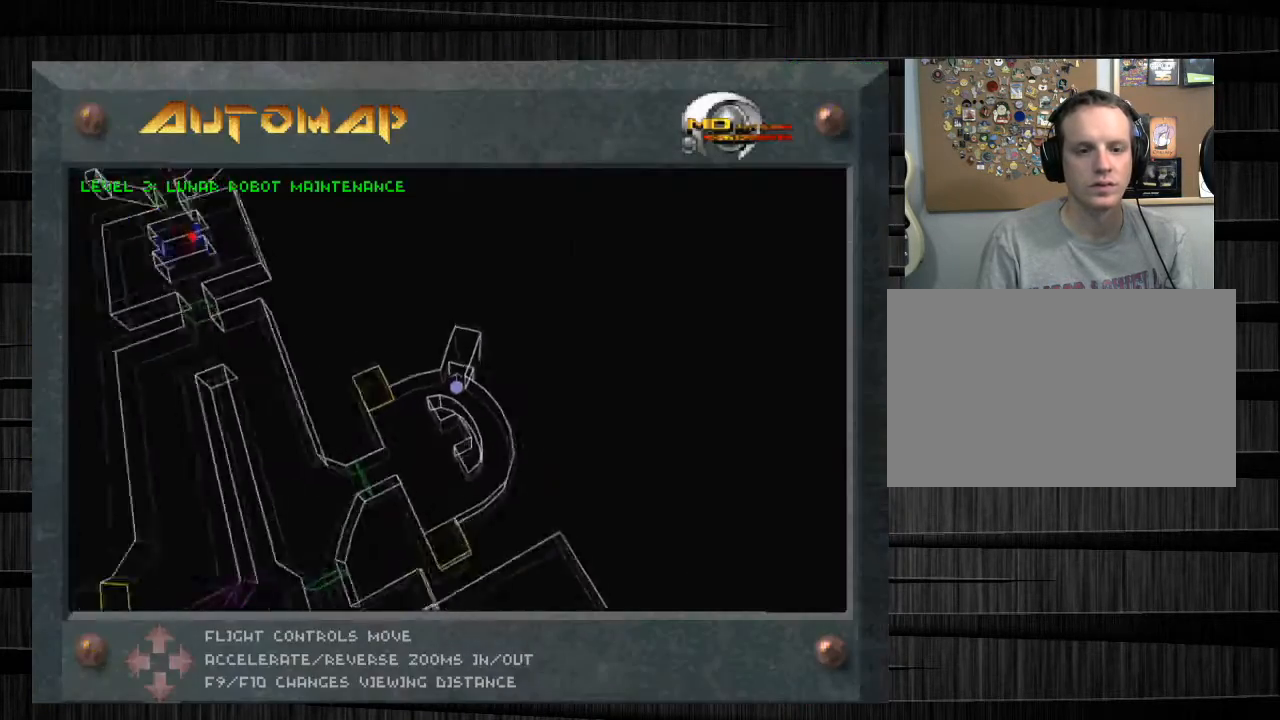
{"keys": [], "mouse": [], "events": [[433, "s", "up"]]}
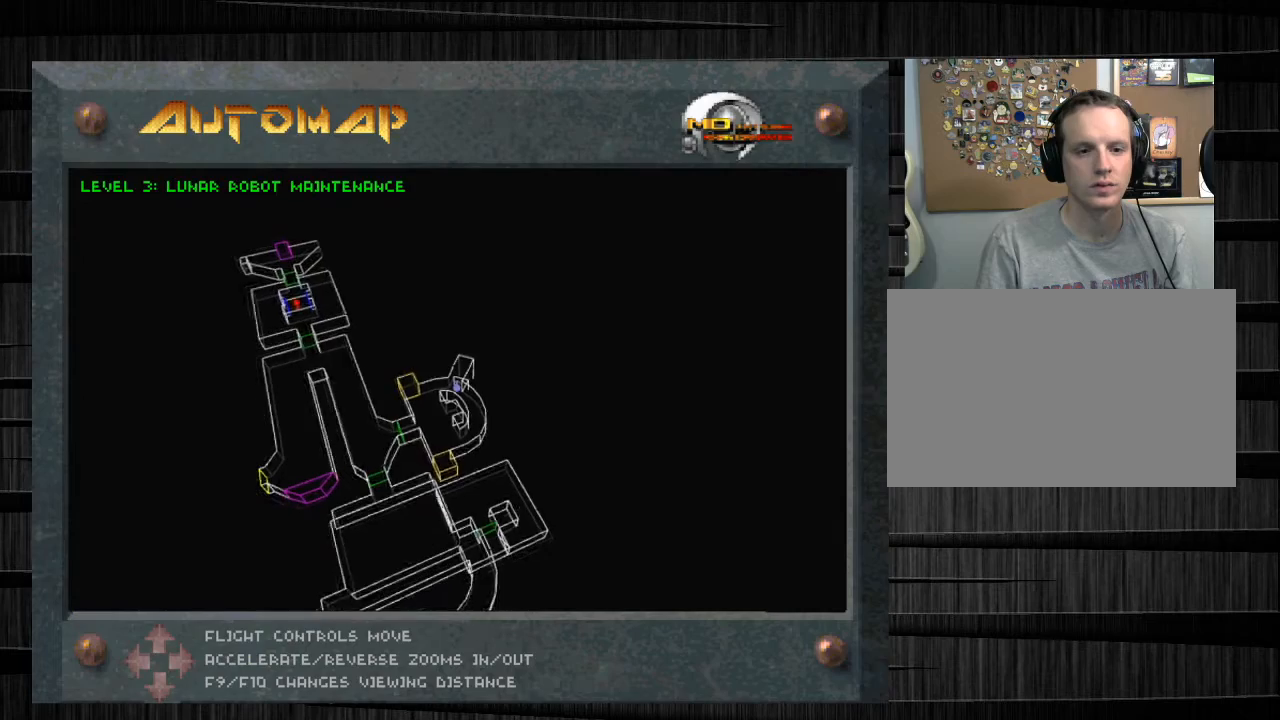
{"keys": [], "mouse": [], "events": []}
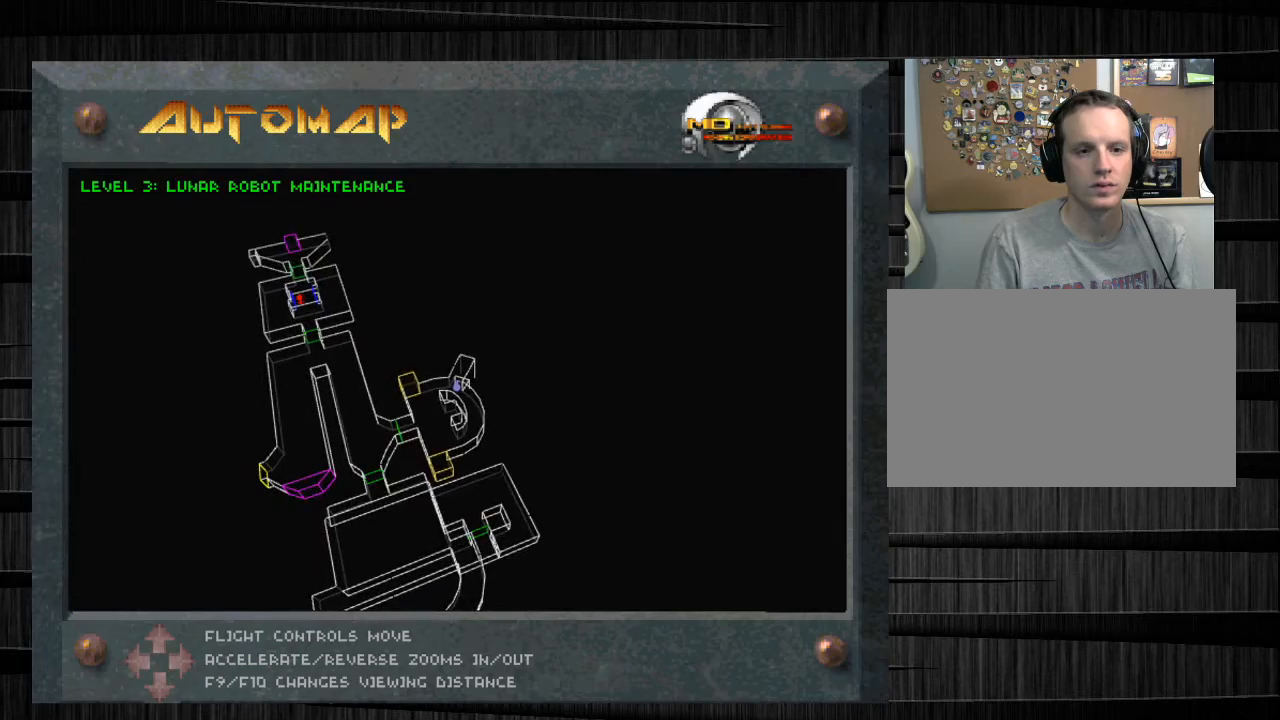
{"keys": ["tab"], "mouse": [], "events": [[467, "tab", "down"]]}
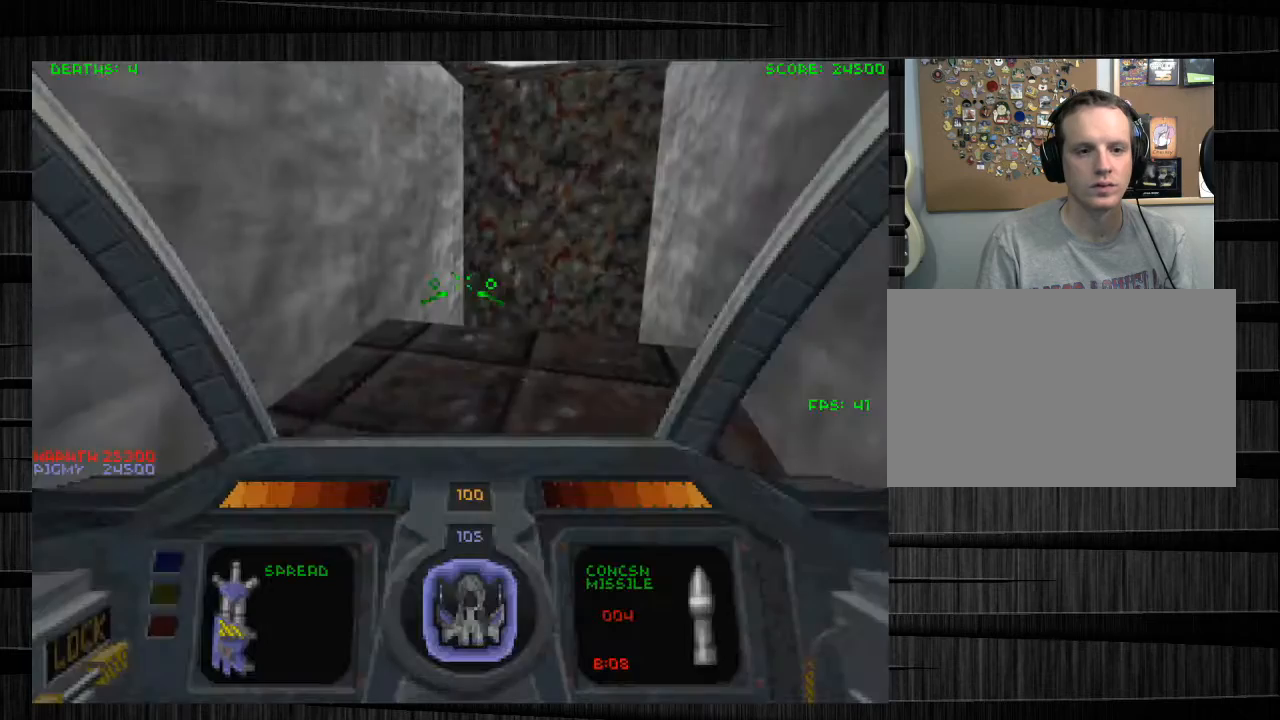
{"keys": ["a"], "mouse": [], "events": [[67, "tab", "up"], [334, "a", "down"]]}
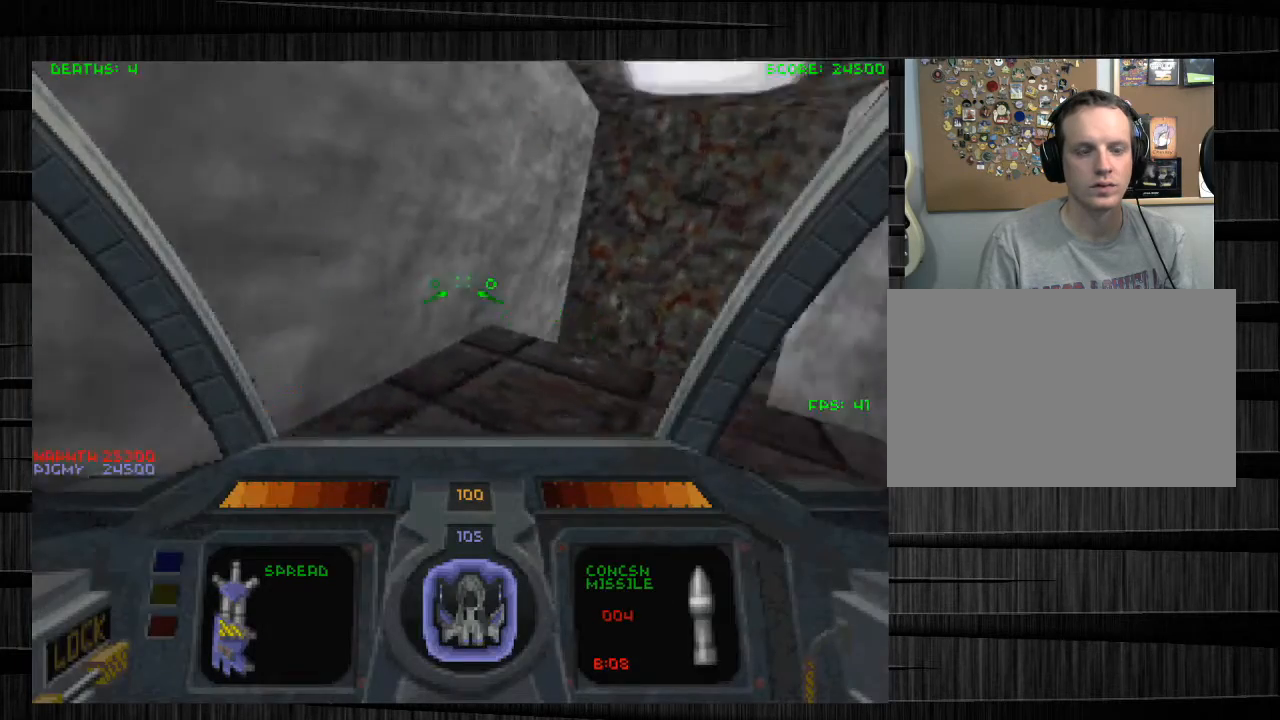
{"keys": [], "mouse": [], "events": [[167, "a", "up"], [301, "tab", "down"], [434, "tab", "up"]]}
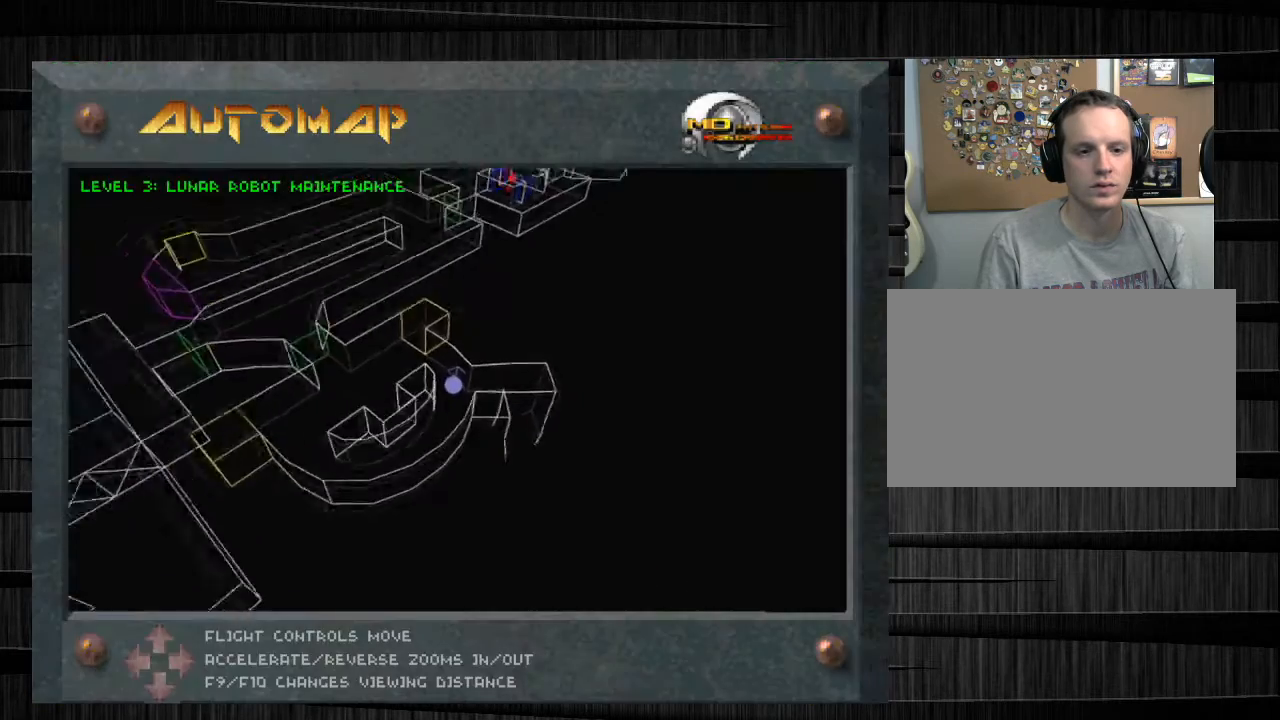
{"keys": ["d"], "mouse": [], "events": [[33, "s", "down"], [267, "s", "up"], [367, "tab", "down"], [467, "tab", "up"], [500, "d", "down"]]}
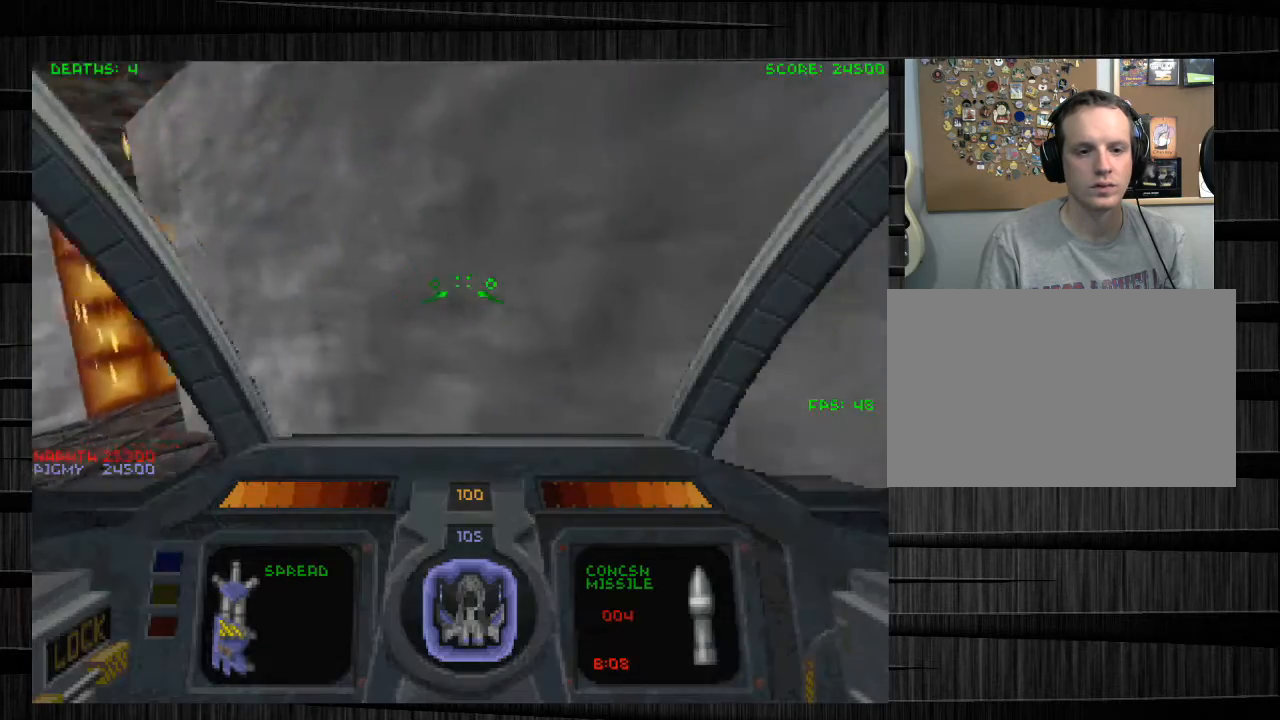
{"keys": ["d", "w"], "mouse": [], "events": [[134, "w", "down"]]}
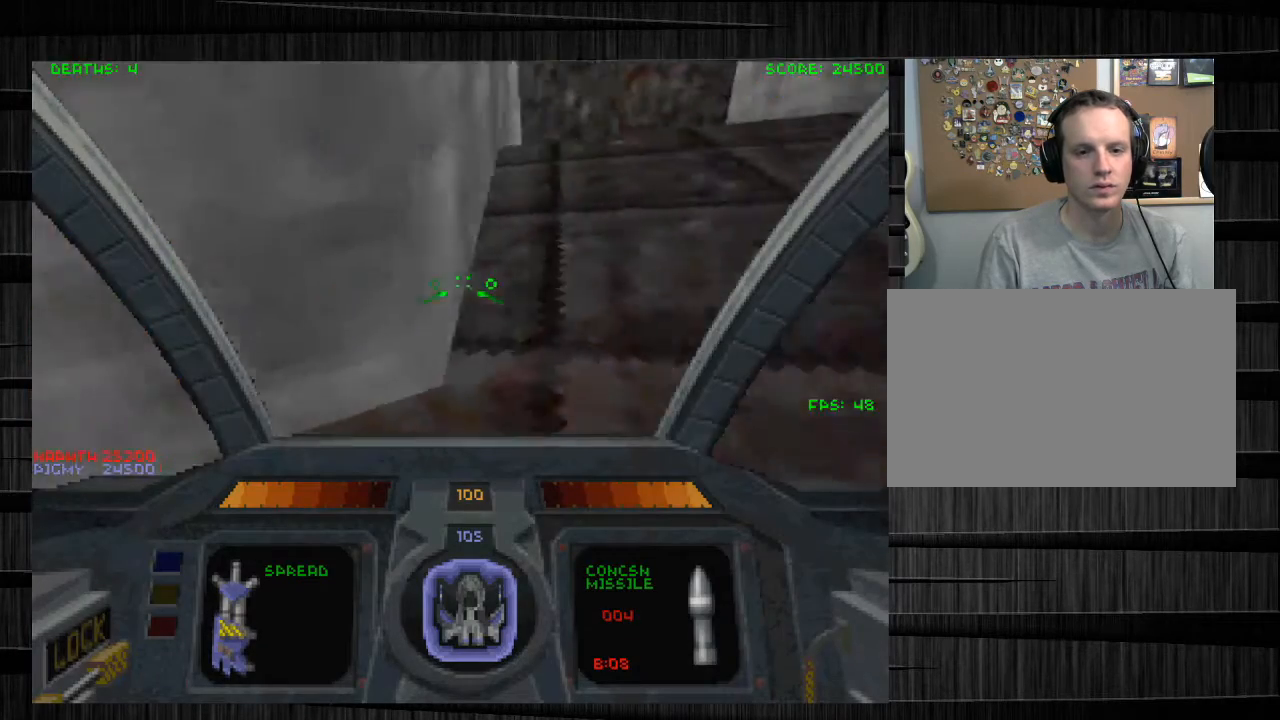
{"keys": ["w"], "mouse": [], "events": [[200, "d", "up"], [233, "a", "down"], [400, "a", "up"]]}
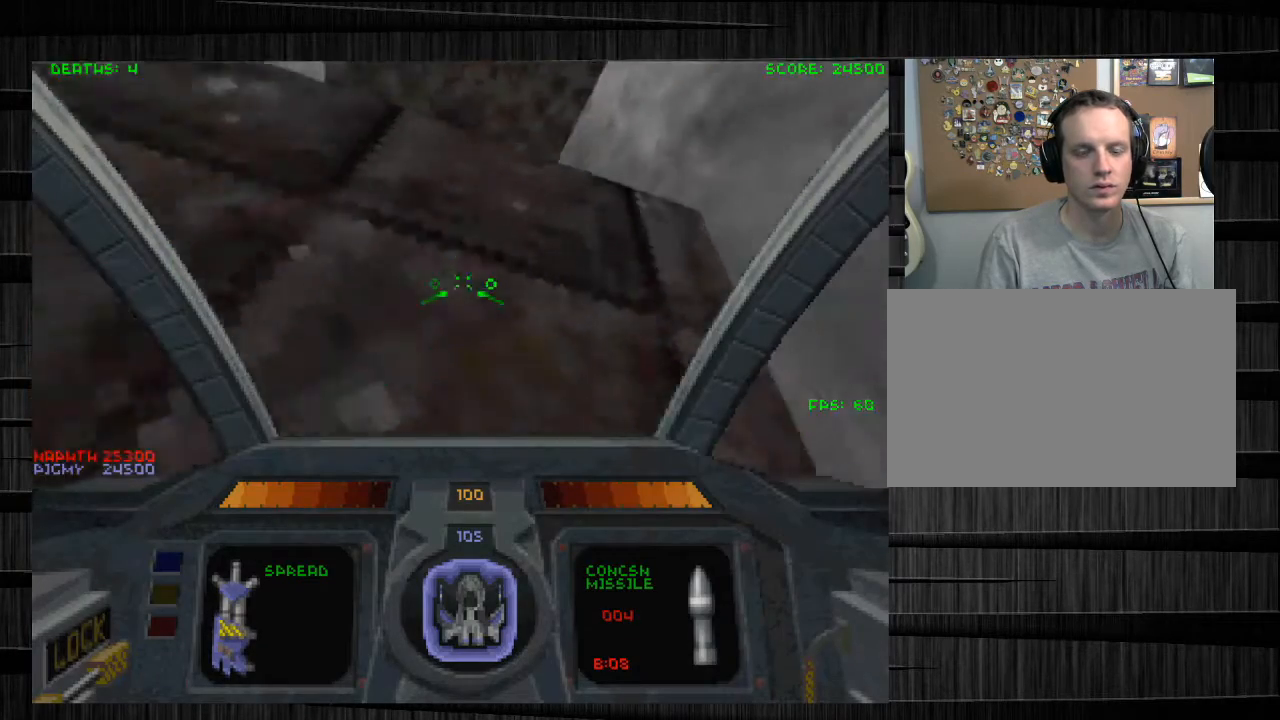
{"keys": ["a", "e", "w"], "mouse": [], "events": [[367, "a", "down"], [501, "e", "down"]]}
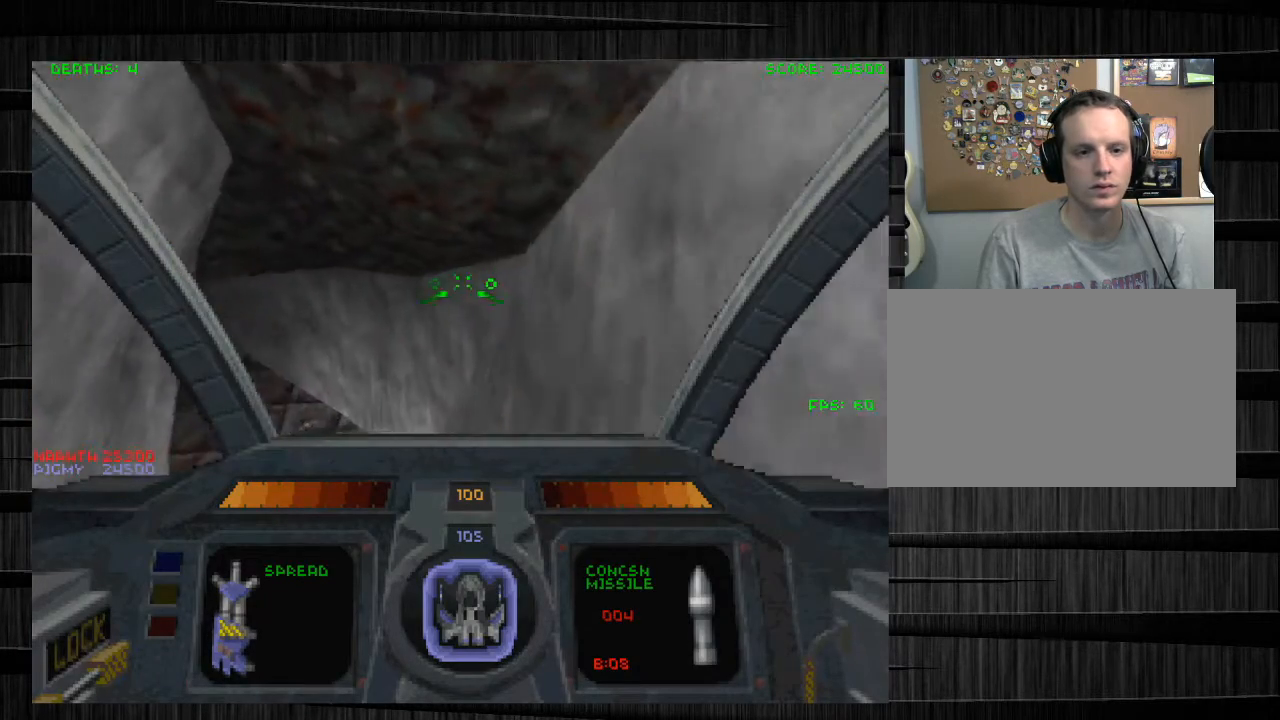
{"keys": ["w"], "mouse": [], "events": [[333, "a", "up"], [367, "e", "up"]]}
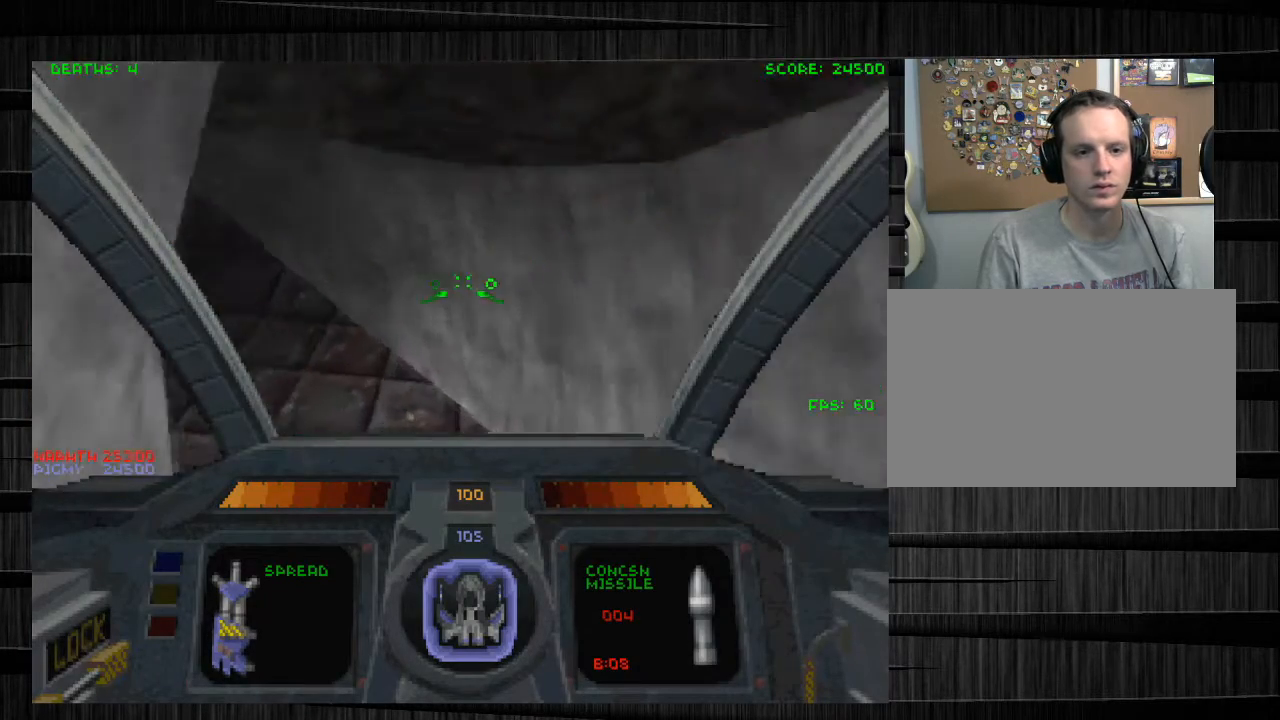
{"keys": ["w"], "mouse": [], "events": [[167, "z", "down"], [467, "z", "up"]]}
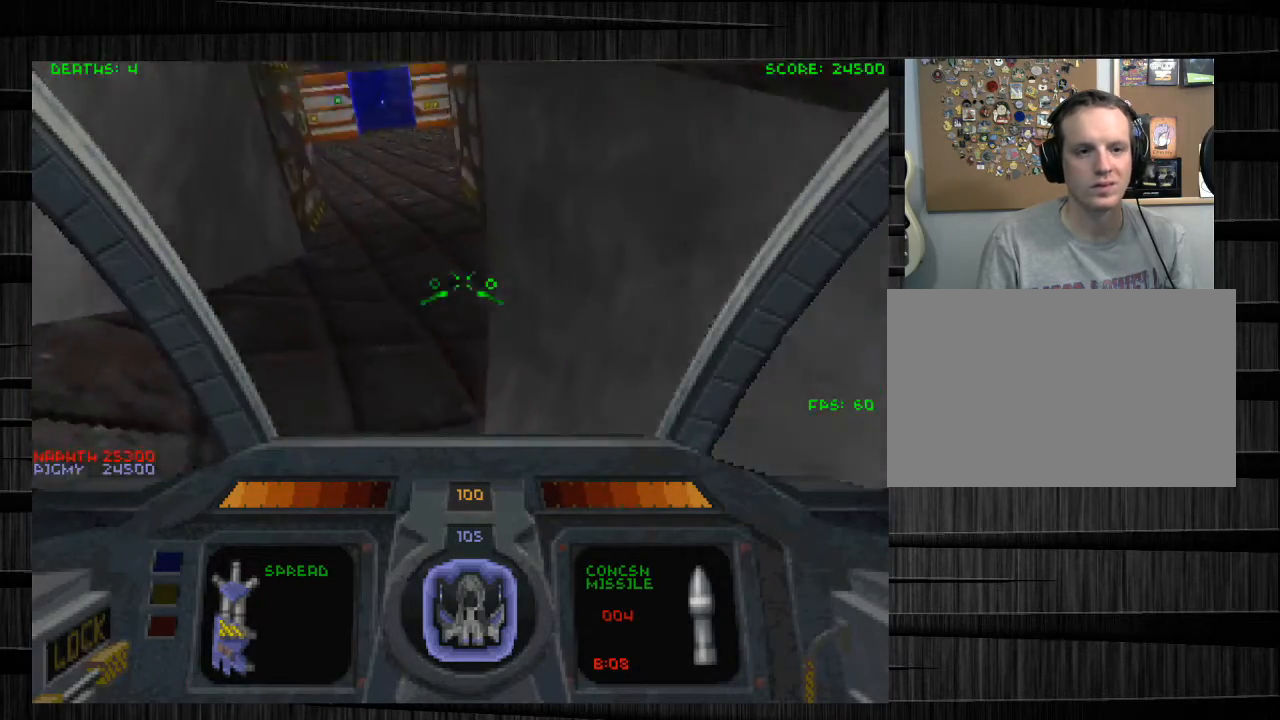
{"keys": ["q", "w"], "mouse": [], "events": [[400, "q", "down"]]}
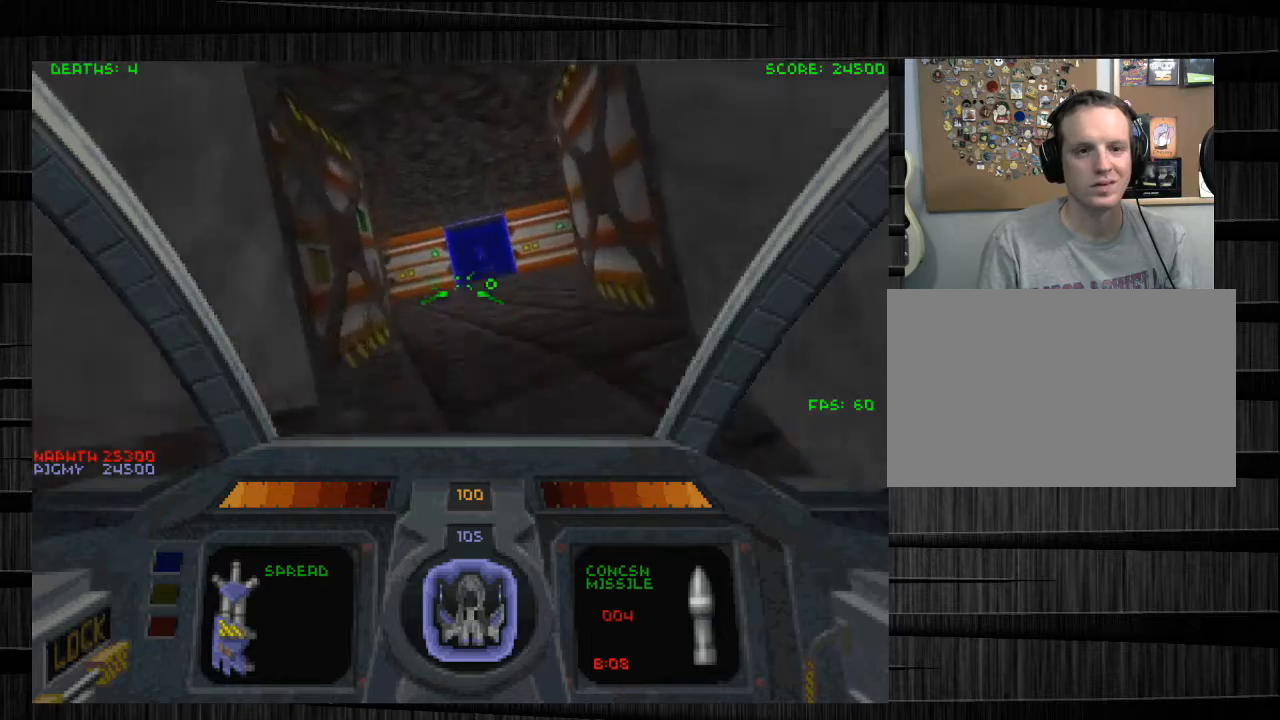
{"keys": ["w"], "mouse": [], "events": [[34, "q", "up"], [334, "z", "down"], [434, "z", "up"]]}
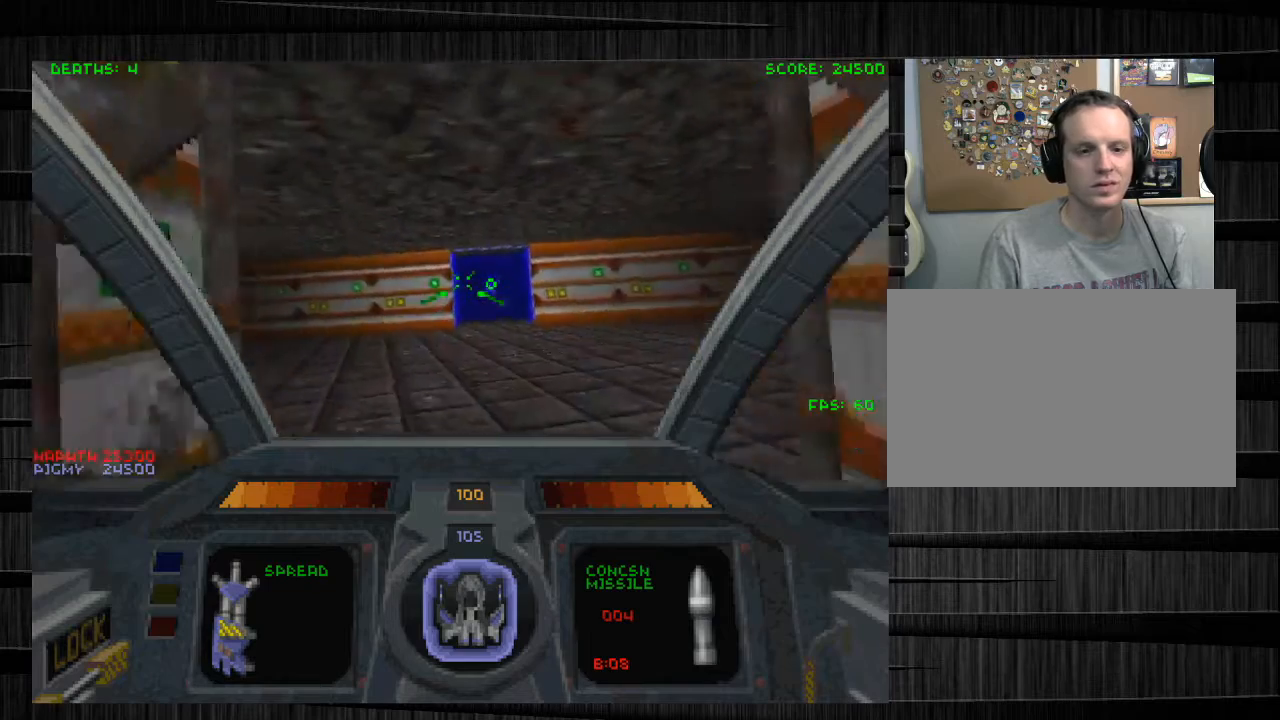
{"keys": ["w"], "mouse": [], "events": []}
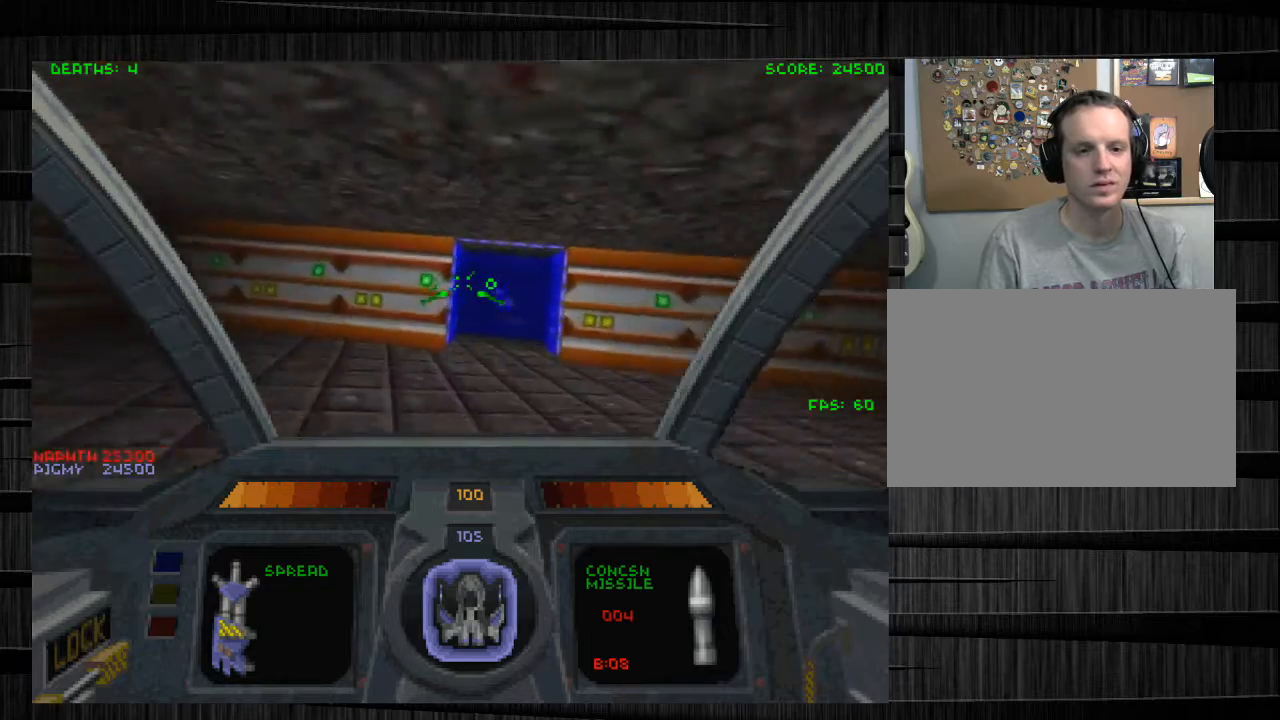
{"keys": ["w"], "mouse": [], "events": []}
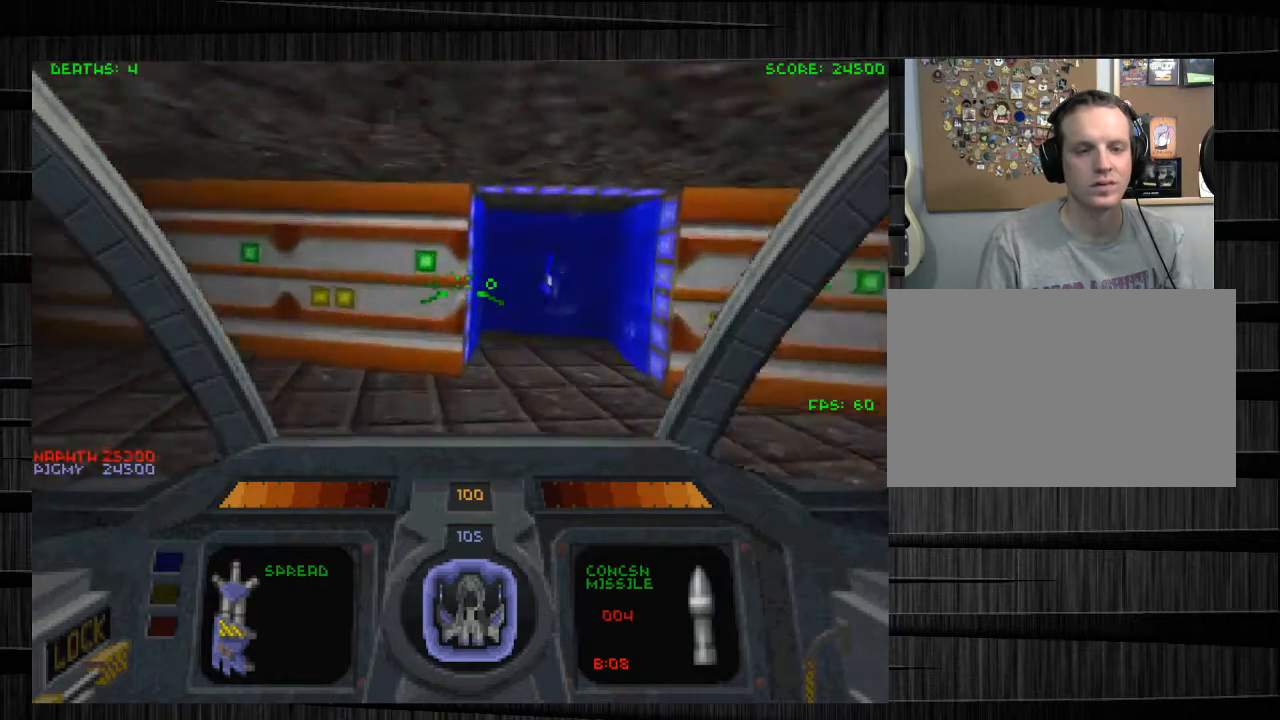
{"keys": ["w"], "mouse": [], "events": [[267, "d", "down"], [467, "d", "up"]]}